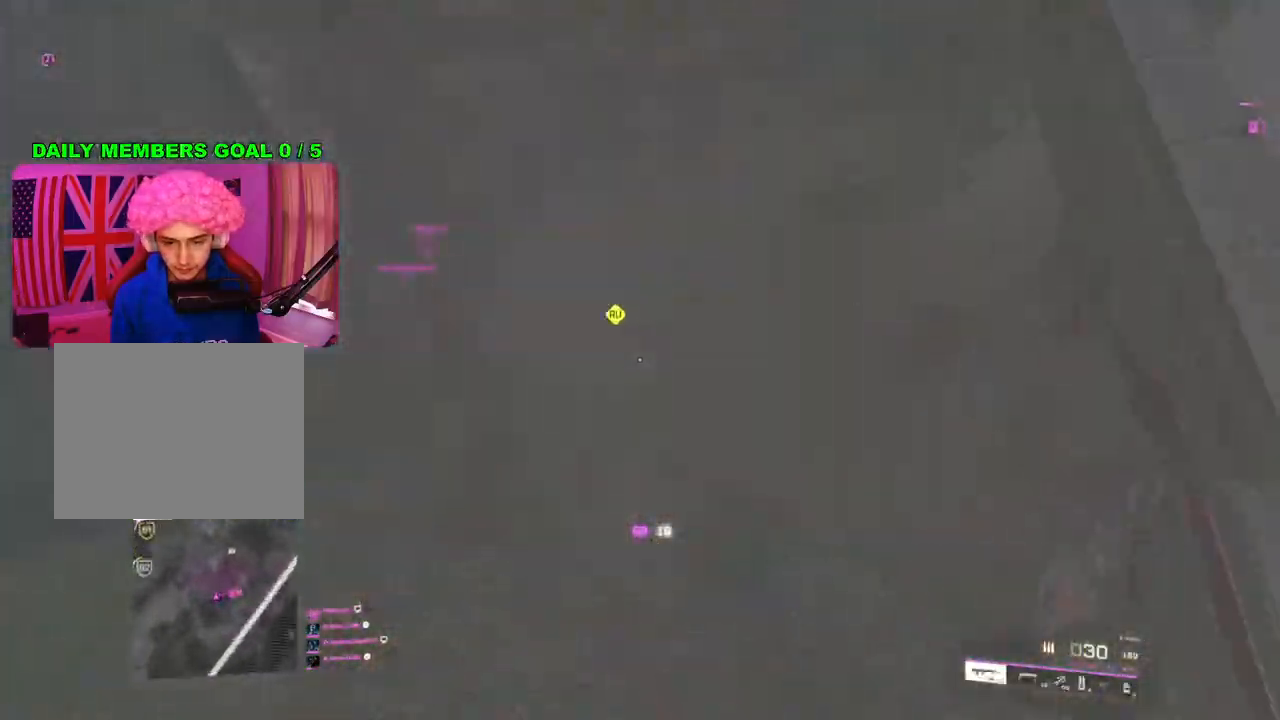
Gameplay with a controller (PlayStation layout); each line is a JSON object with the inputs held at the frame after it. "events" lists button and stick changes between this image and that frame as [ms after this image, input, new state], when the widget could be followed in between.
{"buttons": [], "left_stick": "up", "right_stick": "center", "events": [[33, "TRIANGLE", "down"], [83, "TRIANGLE", "up"], [150, "TRIANGLE", "down"], [200, "TRIANGLE", "up"]]}
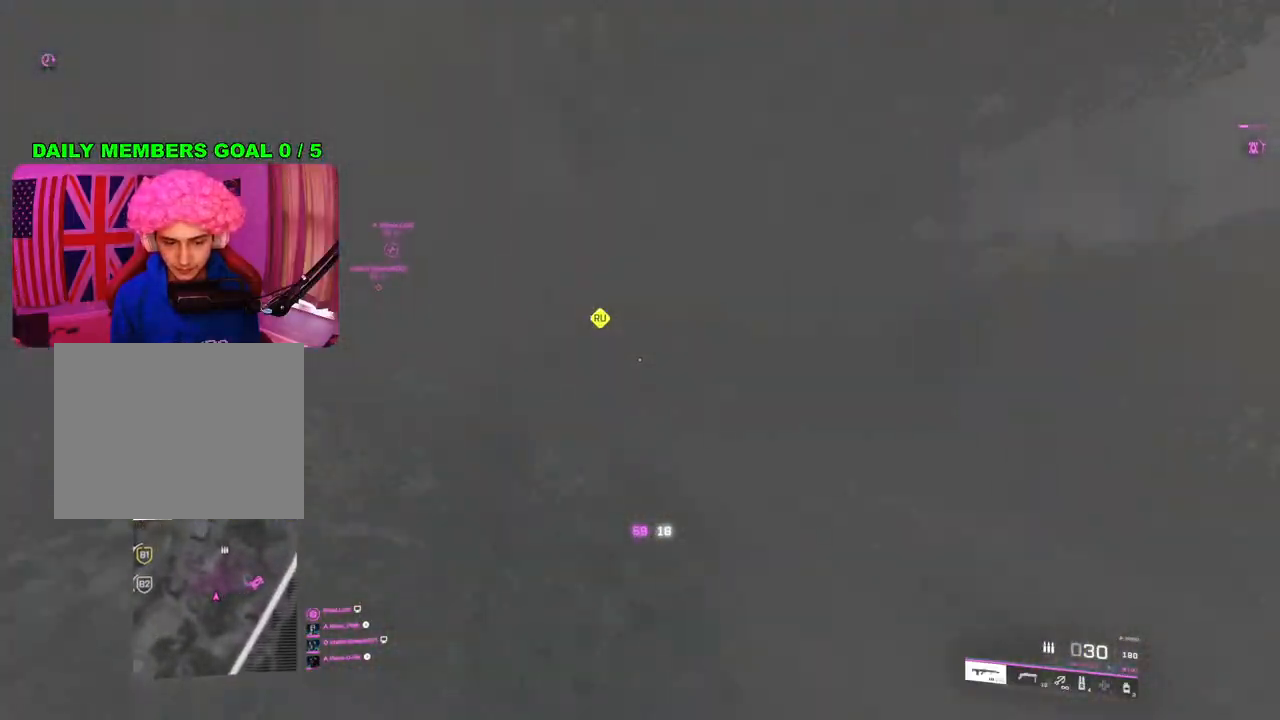
{"buttons": [], "left_stick": "up", "right_stick": "center", "events": []}
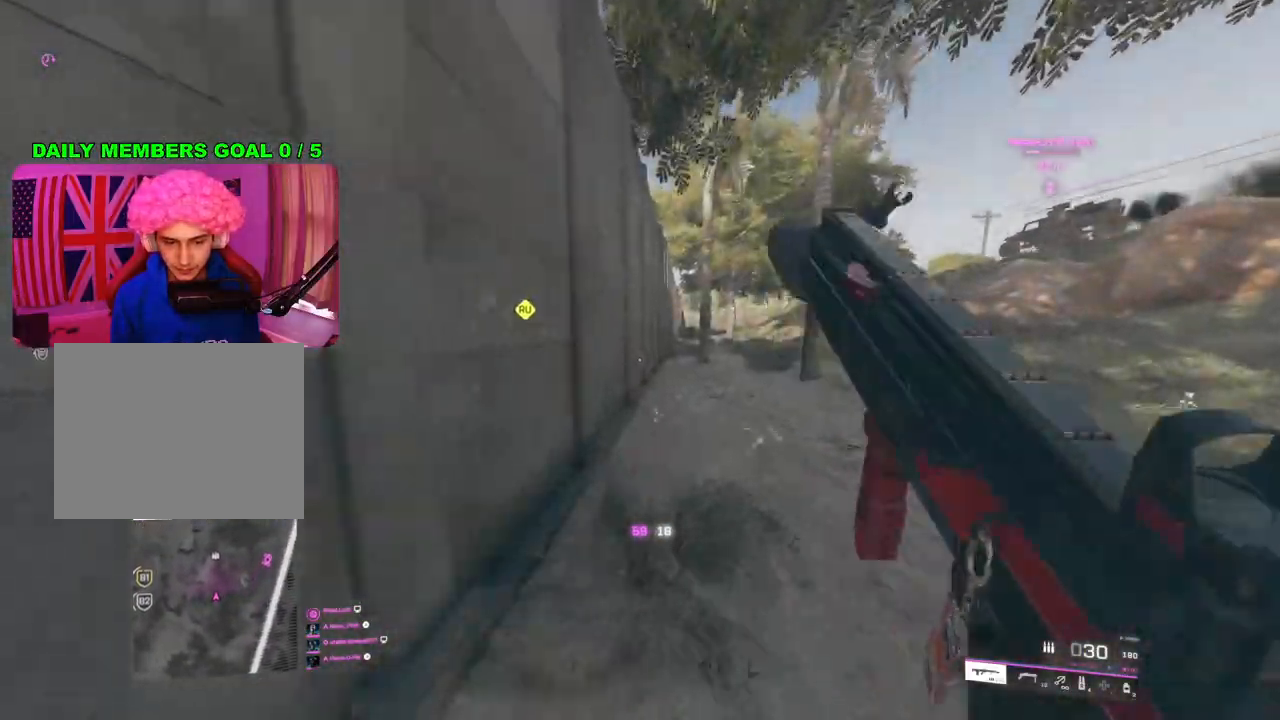
{"buttons": [], "left_stick": "up", "right_stick": "center", "events": []}
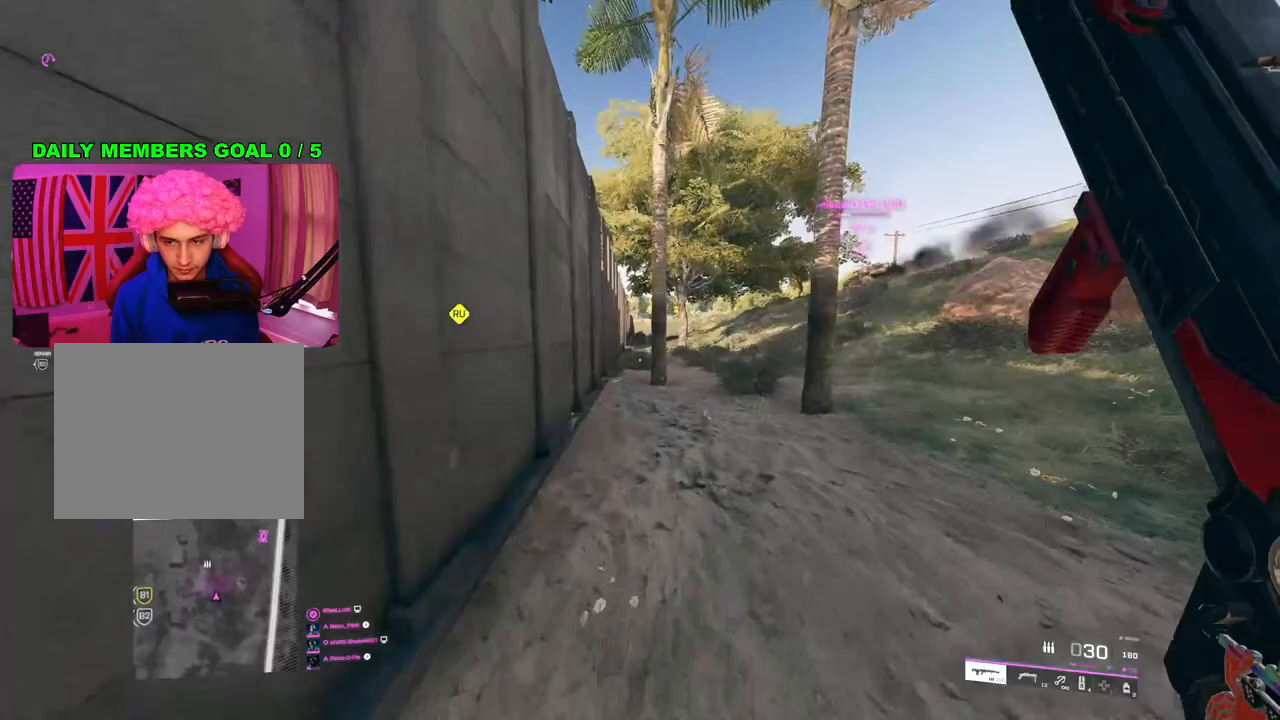
{"buttons": [], "left_stick": "up", "right_stick": "center", "events": []}
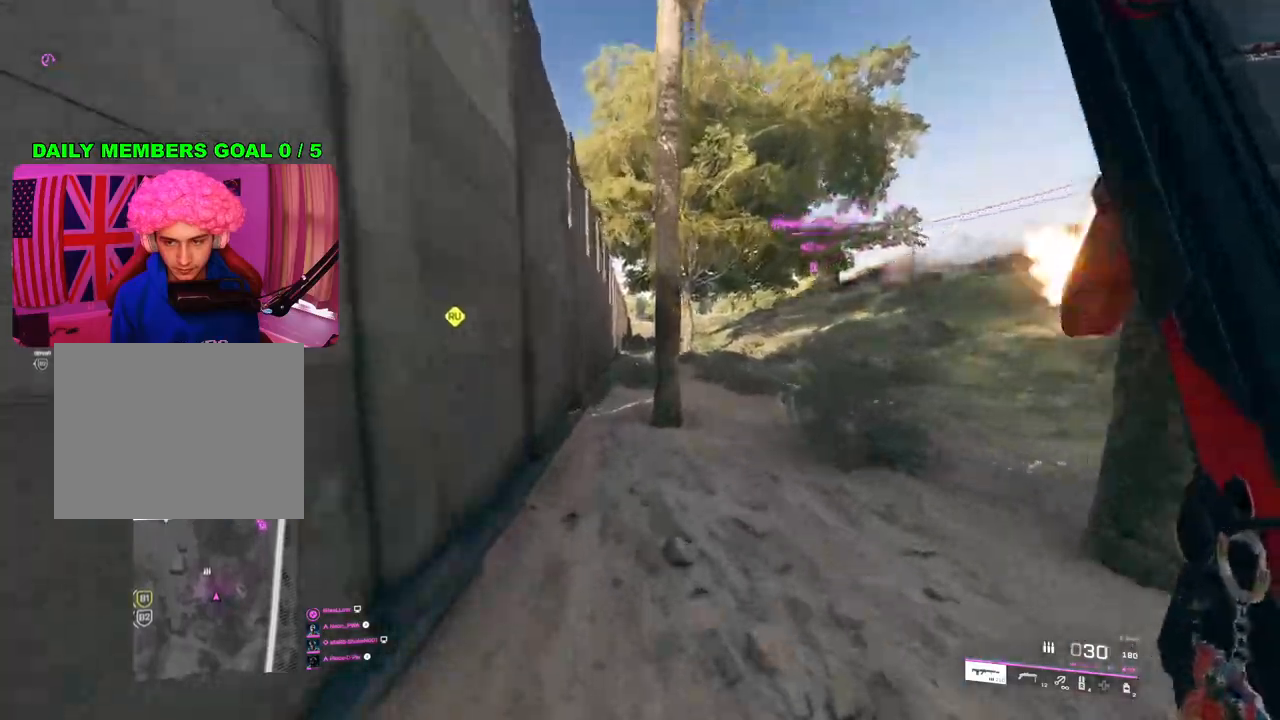
{"buttons": [], "left_stick": "up", "right_stick": "center", "events": []}
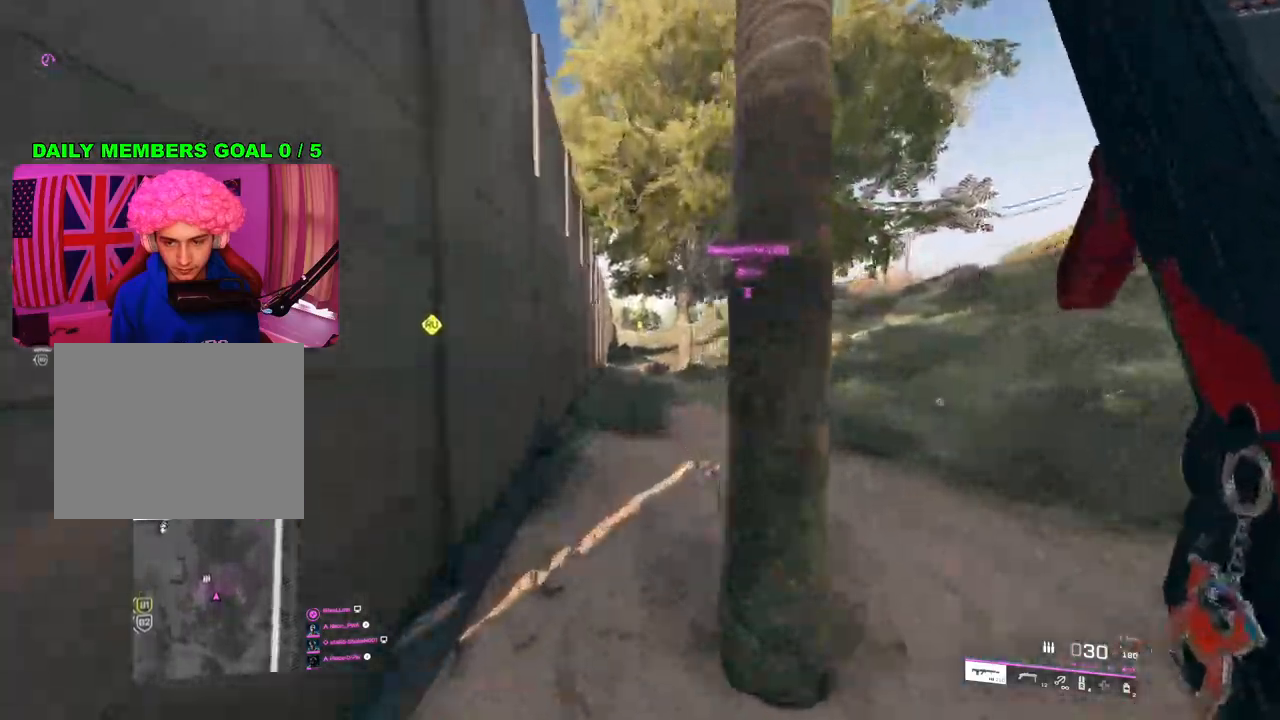
{"buttons": [], "left_stick": "up", "right_stick": "center", "events": []}
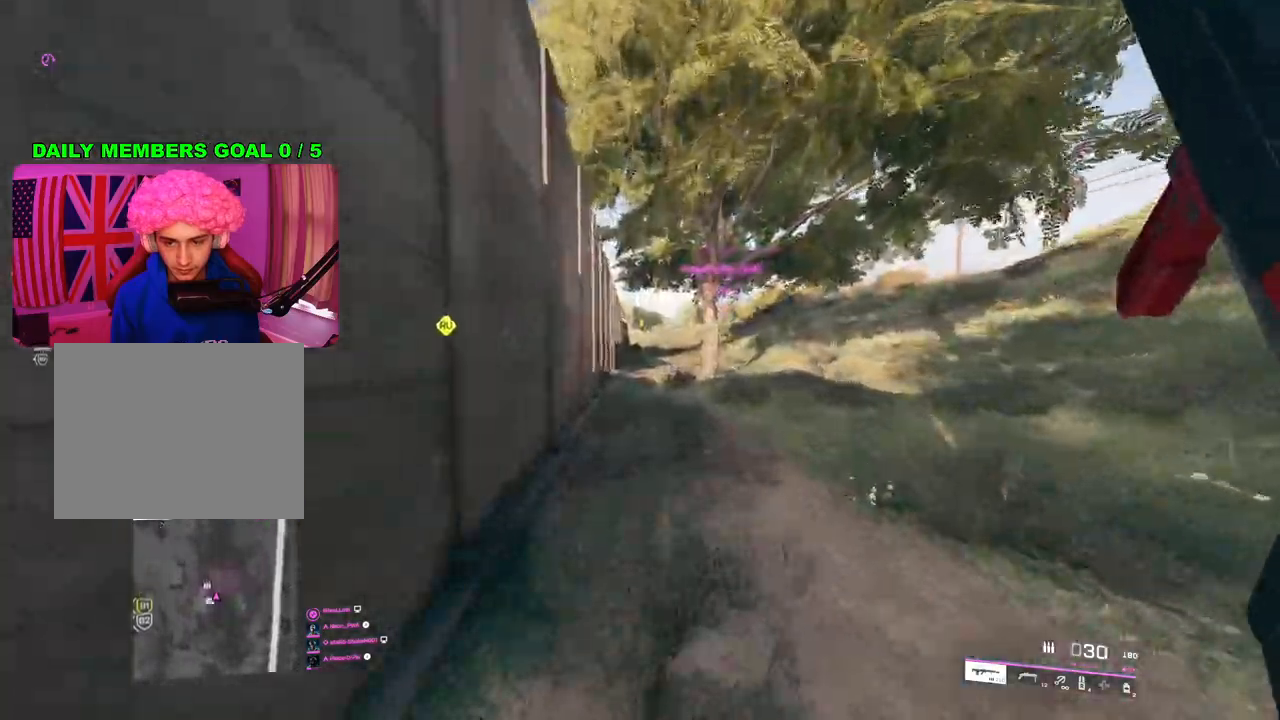
{"buttons": [], "left_stick": "up", "right_stick": "center", "events": []}
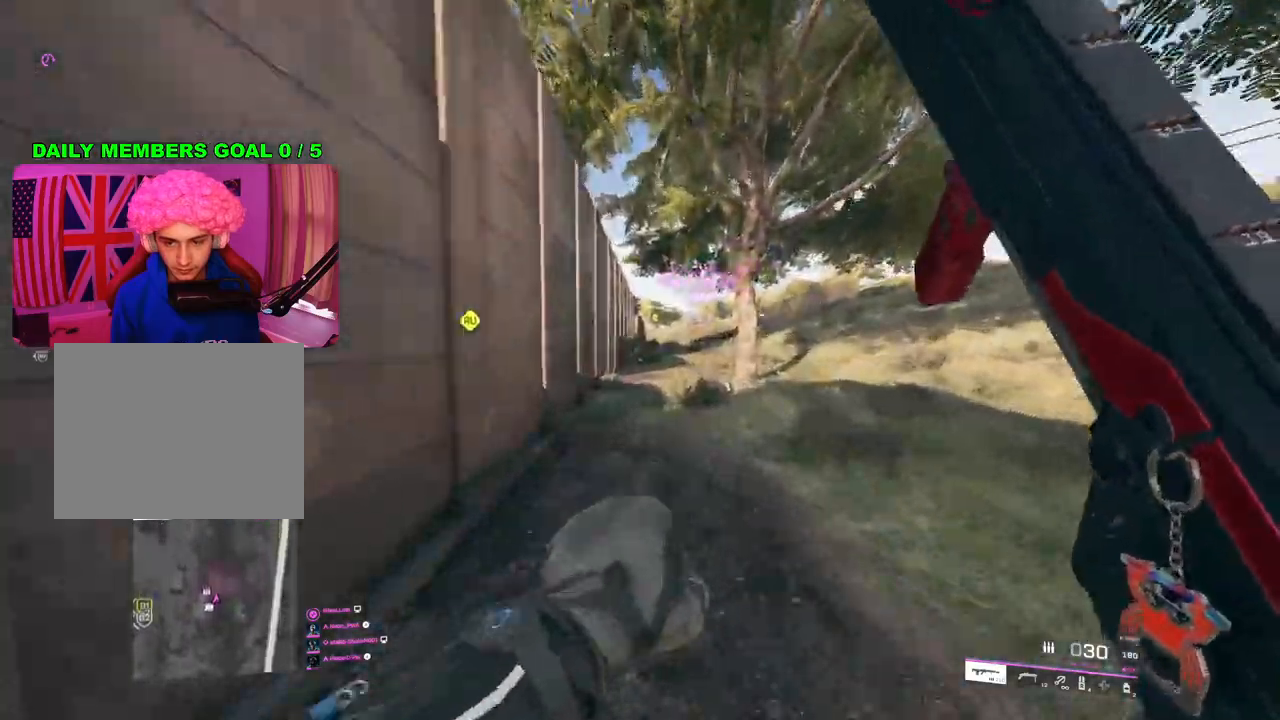
{"buttons": [], "left_stick": "up", "right_stick": "center", "events": []}
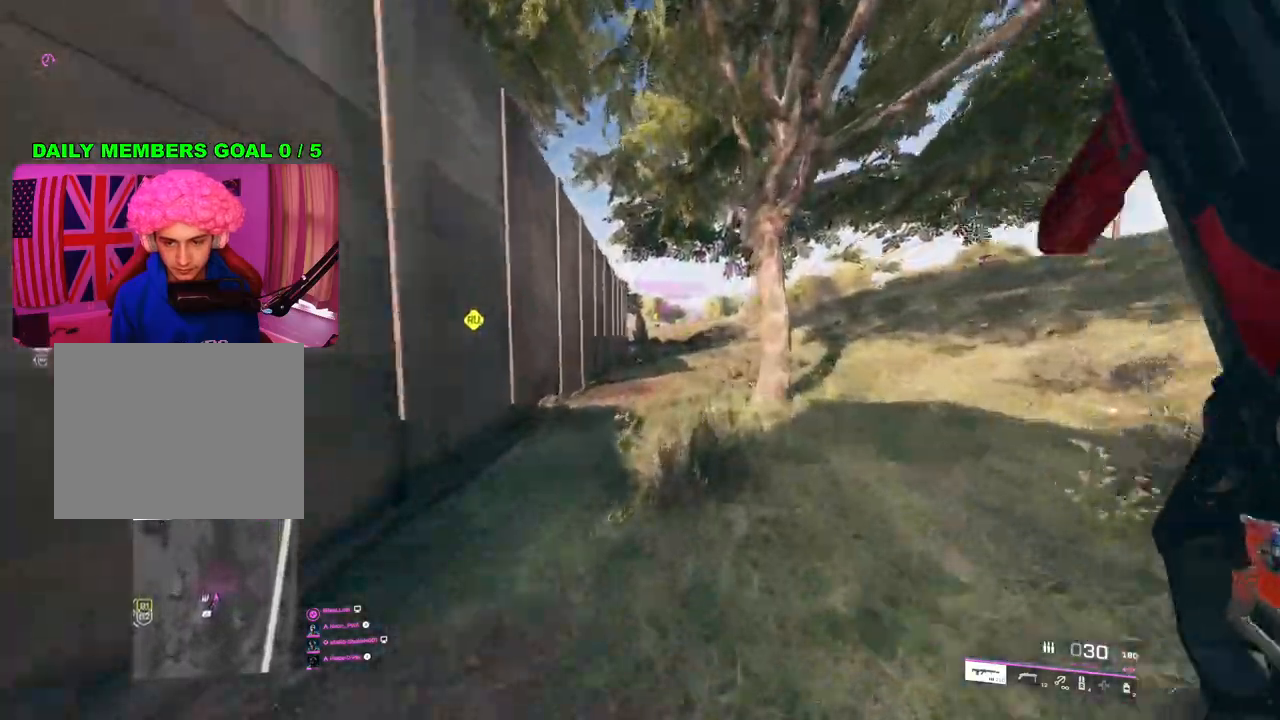
{"buttons": [], "left_stick": "up-left", "right_stick": "right", "events": [[367, "right_stick", "right"], [417, "left_stick", "up-left"]]}
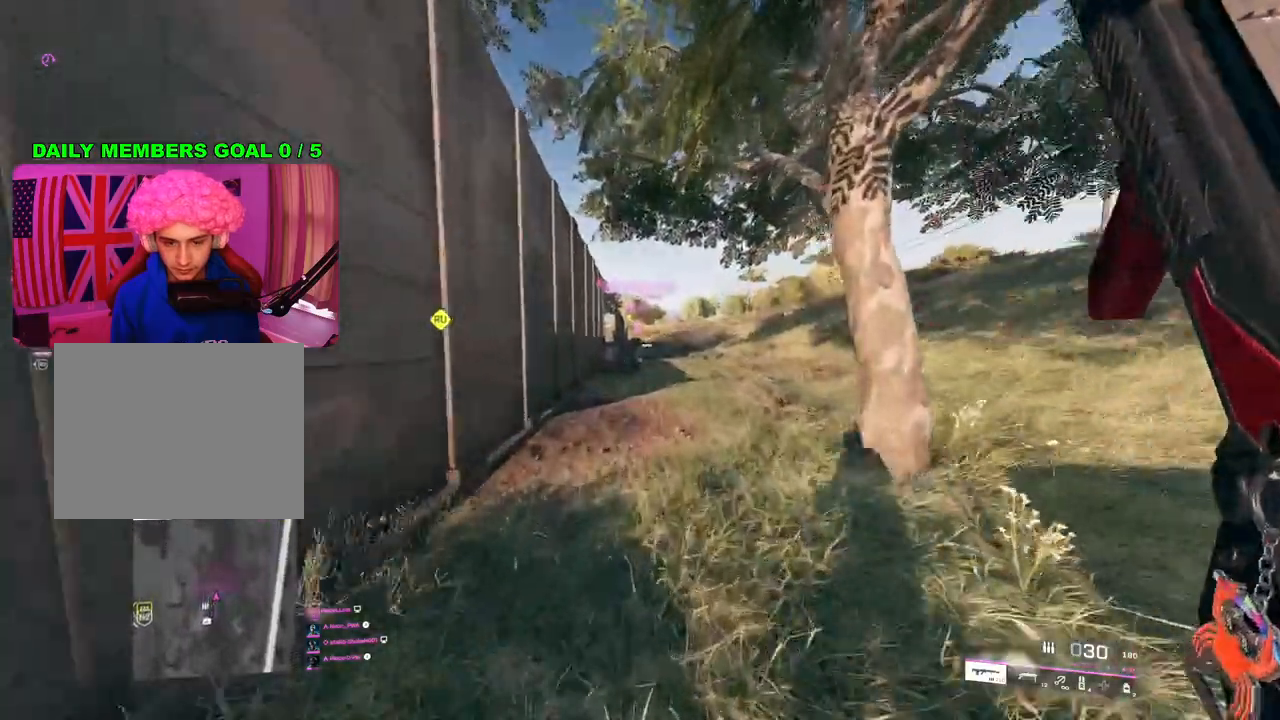
{"buttons": [], "left_stick": "right", "right_stick": "up-right", "events": [[167, "left_stick", "down-left"], [250, "right_stick", "up-right"], [283, "left_stick", "down-right"], [433, "left_stick", "right"]]}
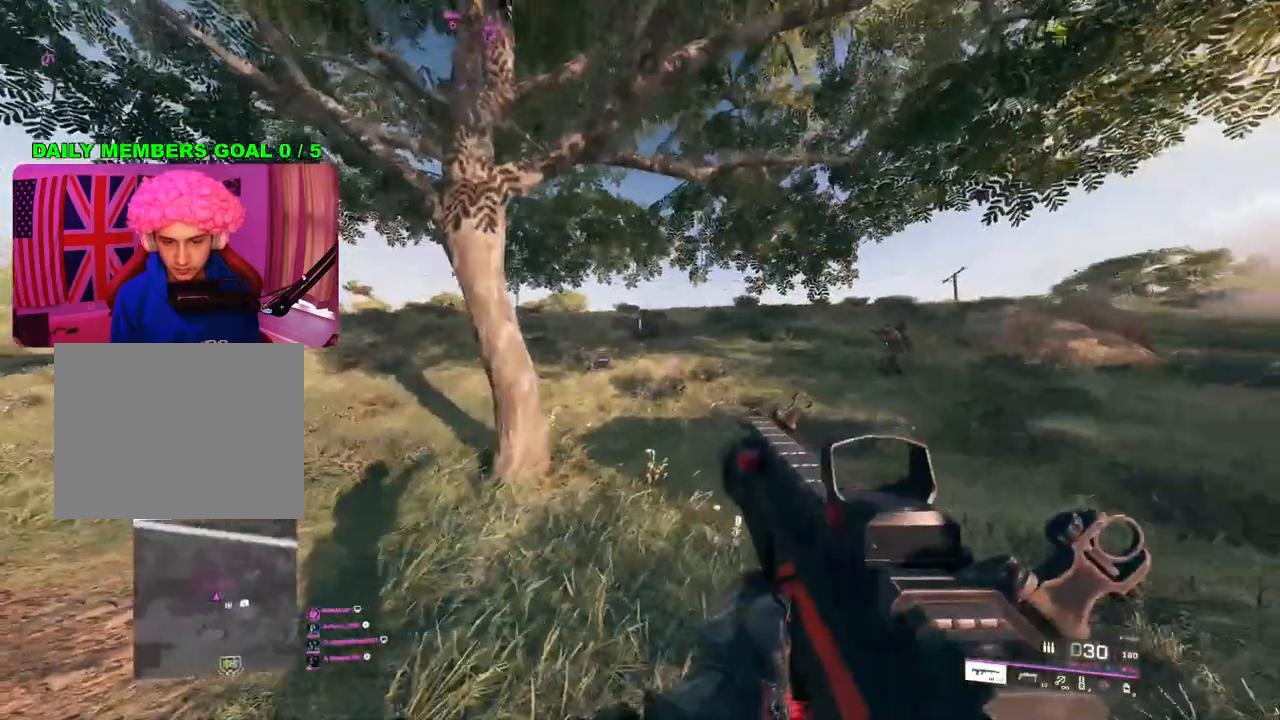
{"buttons": ["L2"], "left_stick": "left", "right_stick": "center", "events": [[133, "right_stick", "right"], [267, "L2", "down"], [267, "right_stick", "center"], [317, "left_stick", "left"]]}
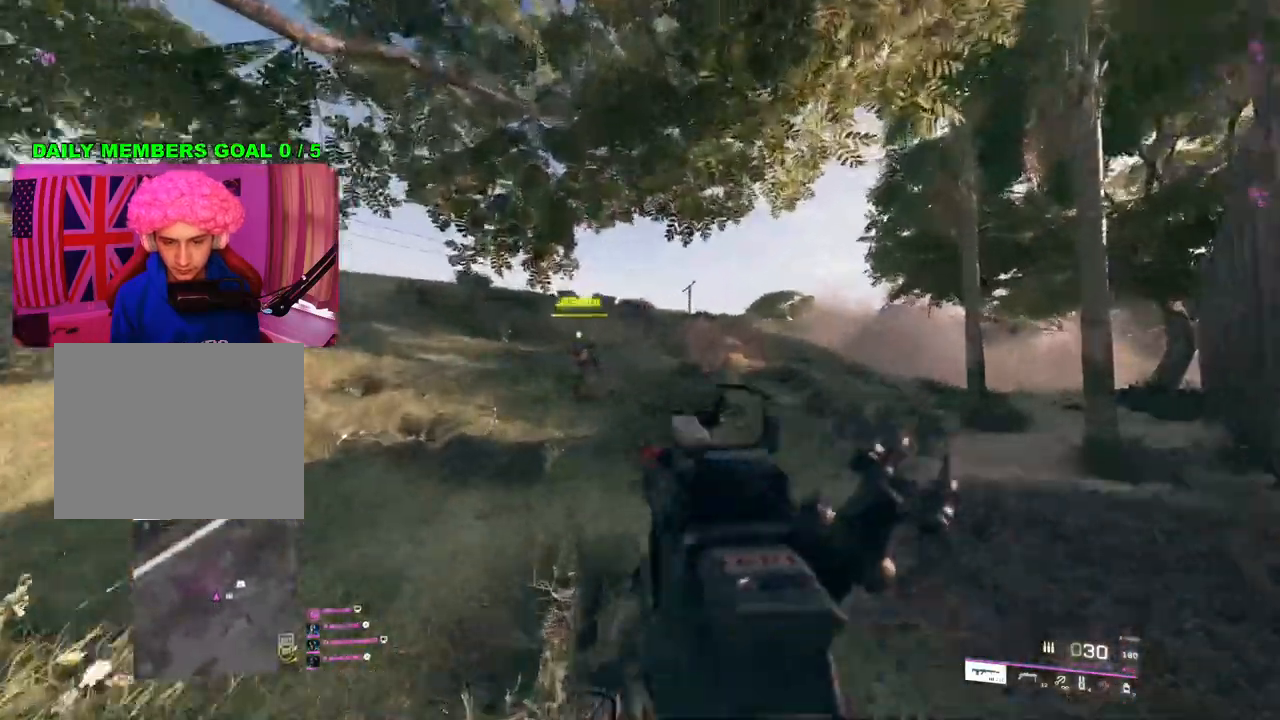
{"buttons": ["L2", "R2"], "left_stick": "right", "right_stick": "up-right", "events": [[50, "right_stick", "down"], [100, "R2", "down"], [200, "right_stick", "center"], [317, "right_stick", "up-right"], [333, "left_stick", "right"]]}
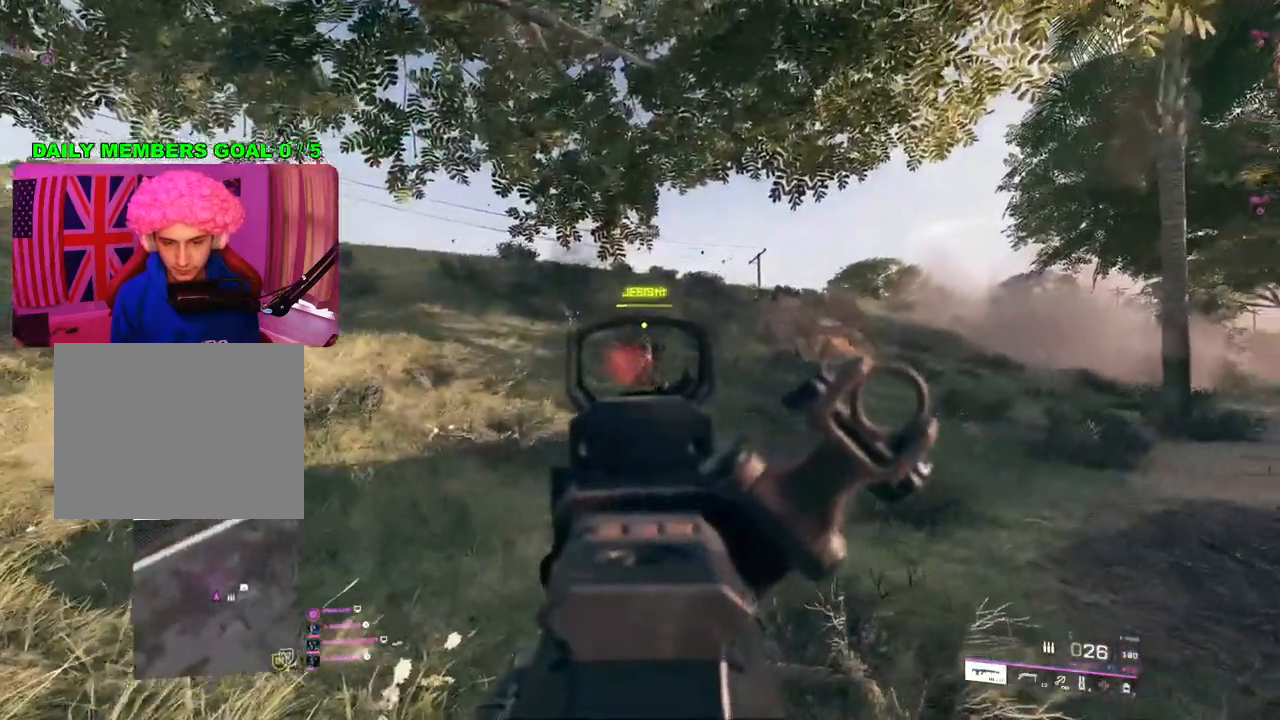
{"buttons": [], "left_stick": "right", "right_stick": "up-left", "events": [[67, "right_stick", "down-left"], [150, "left_stick", "down-left"], [217, "R2", "up"], [233, "L2", "up"], [233, "right_stick", "left"], [267, "left_stick", "right"], [417, "right_stick", "up-left"]]}
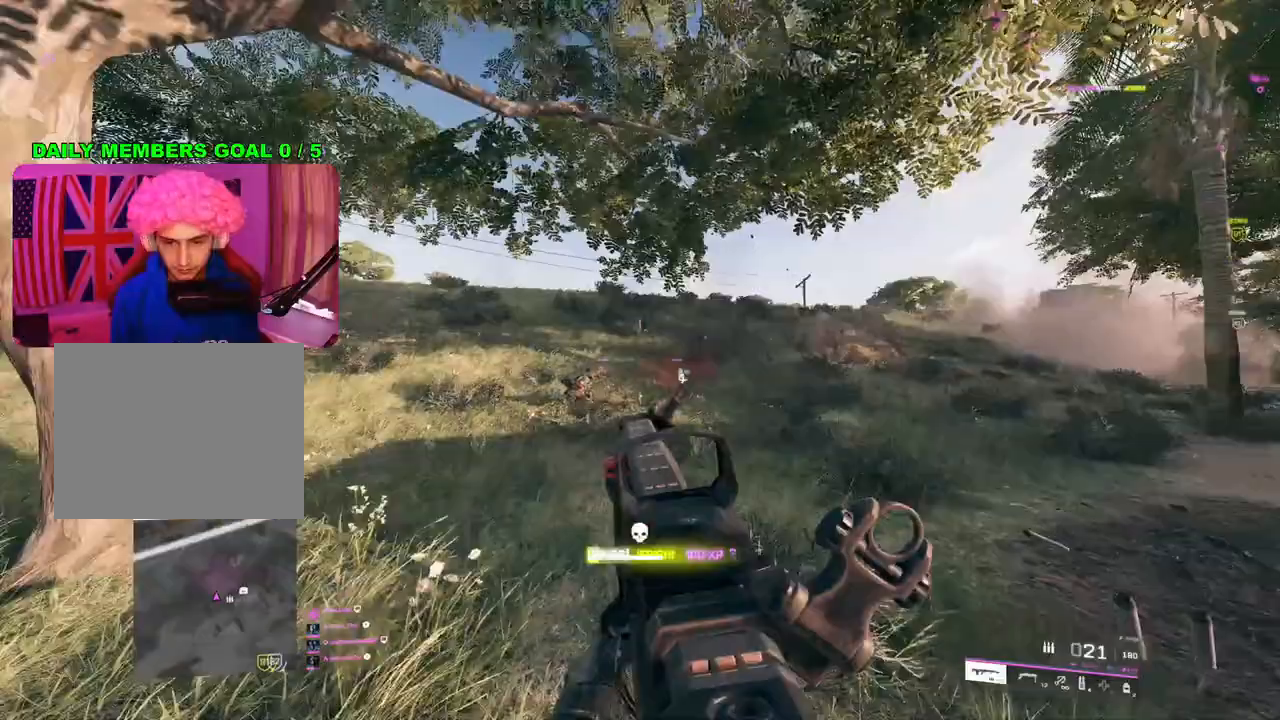
{"buttons": [], "left_stick": "right", "right_stick": "center", "events": [[50, "right_stick", "center"]]}
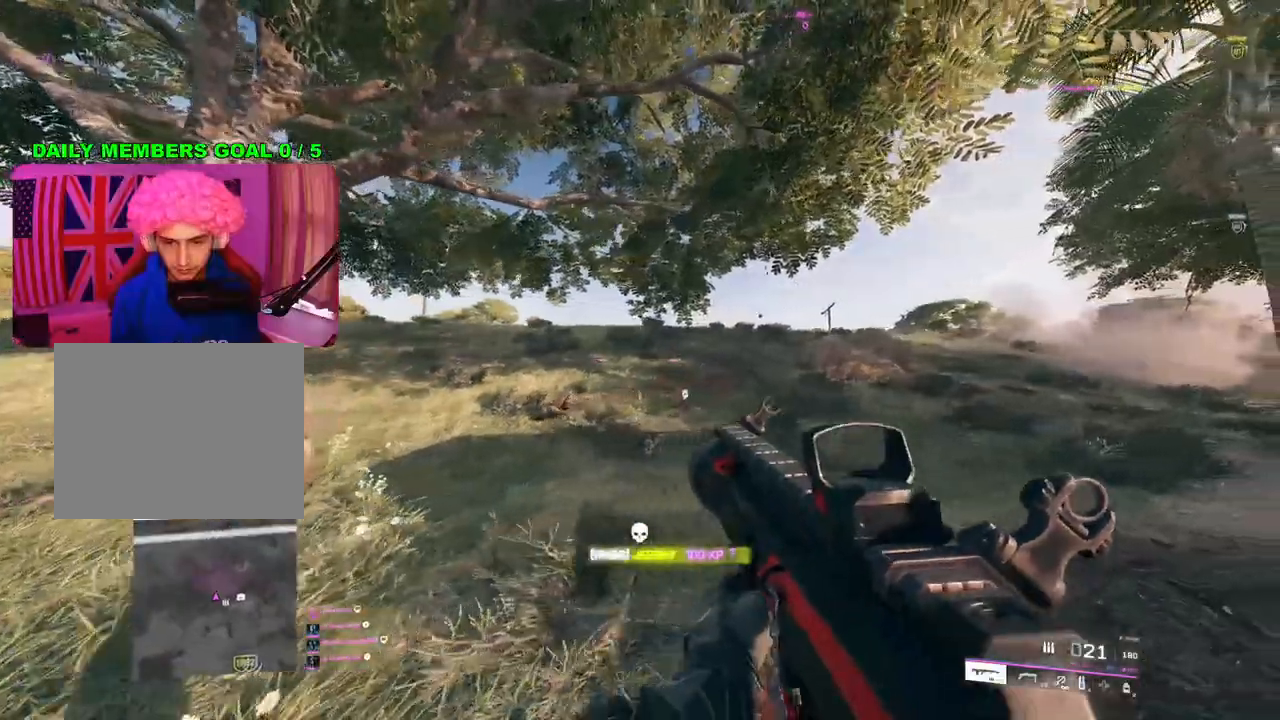
{"buttons": [], "left_stick": "down-left", "right_stick": "center", "events": [[17, "right_stick", "left"], [167, "right_stick", "center"], [217, "right_stick", "right"], [400, "left_stick", "down-left"], [450, "right_stick", "center"]]}
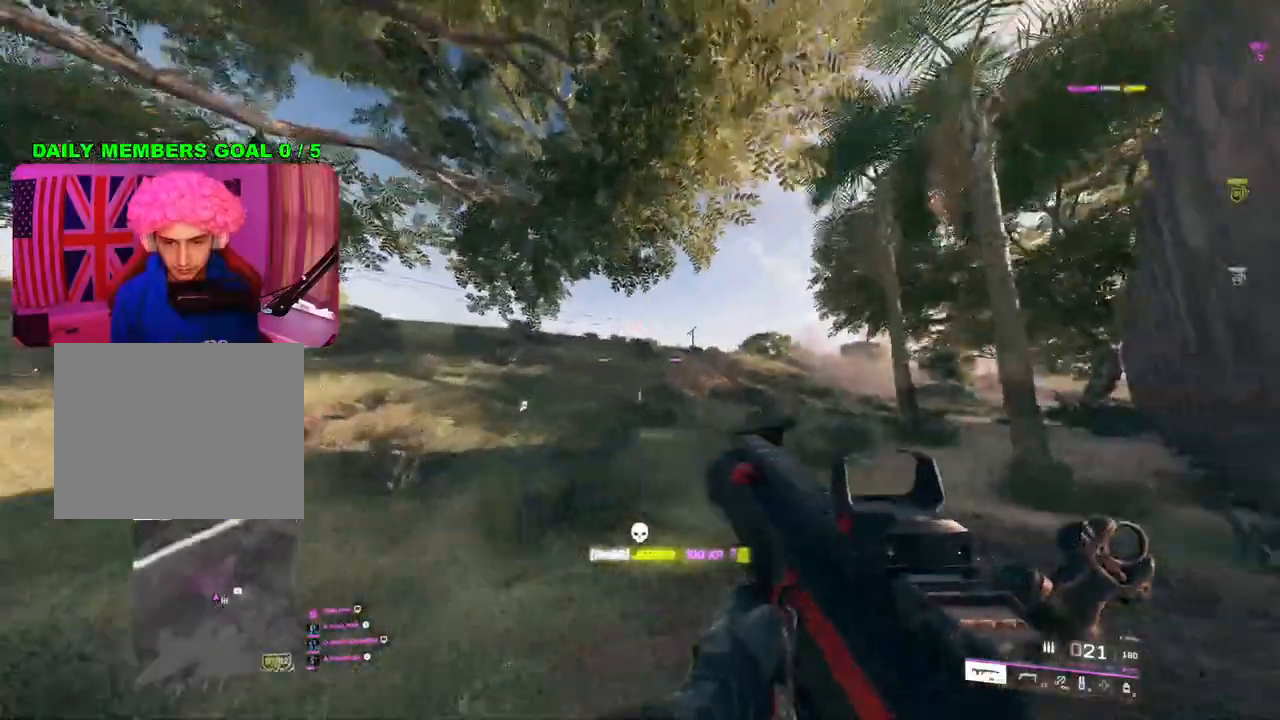
{"buttons": [], "left_stick": "down-right", "right_stick": "left", "events": [[150, "left_stick", "right"], [317, "right_stick", "left"], [450, "left_stick", "down-right"]]}
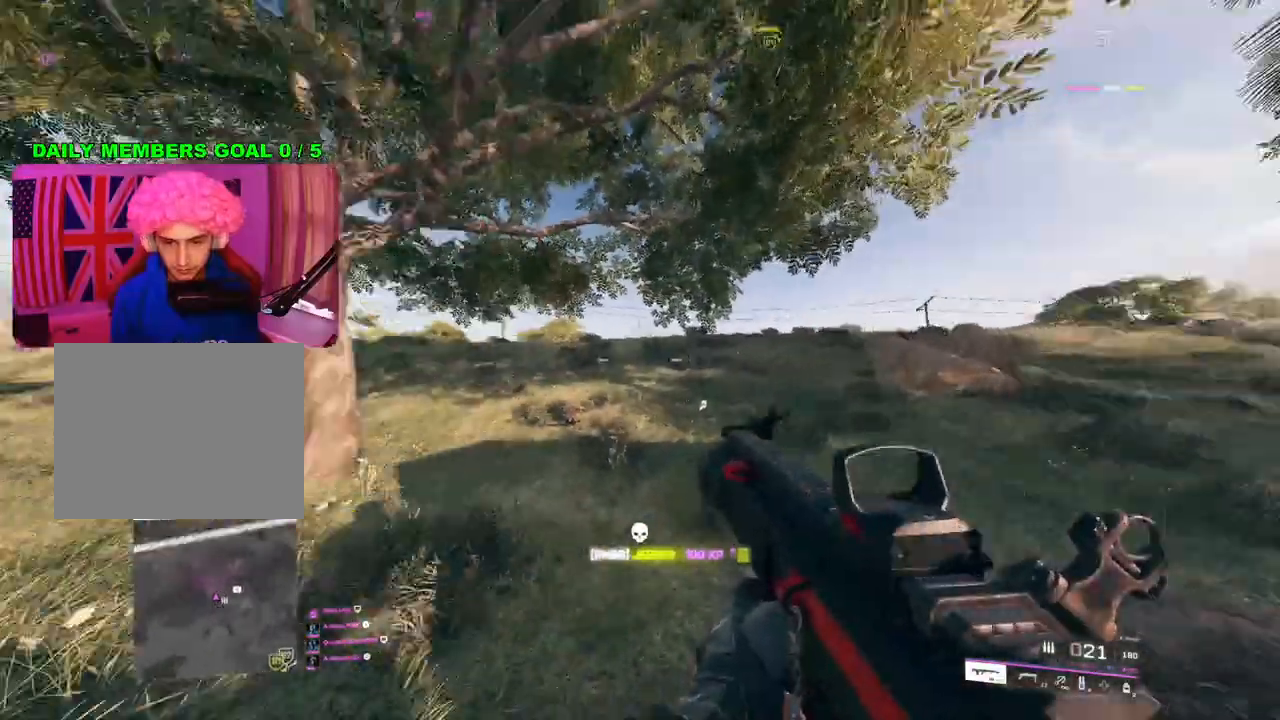
{"buttons": [], "left_stick": "up-left", "right_stick": "right", "events": [[33, "left_stick", "down-left"], [117, "right_stick", "center"], [233, "left_stick", "center"], [300, "left_stick", "up-right"], [317, "right_stick", "right"], [500, "left_stick", "up-left"]]}
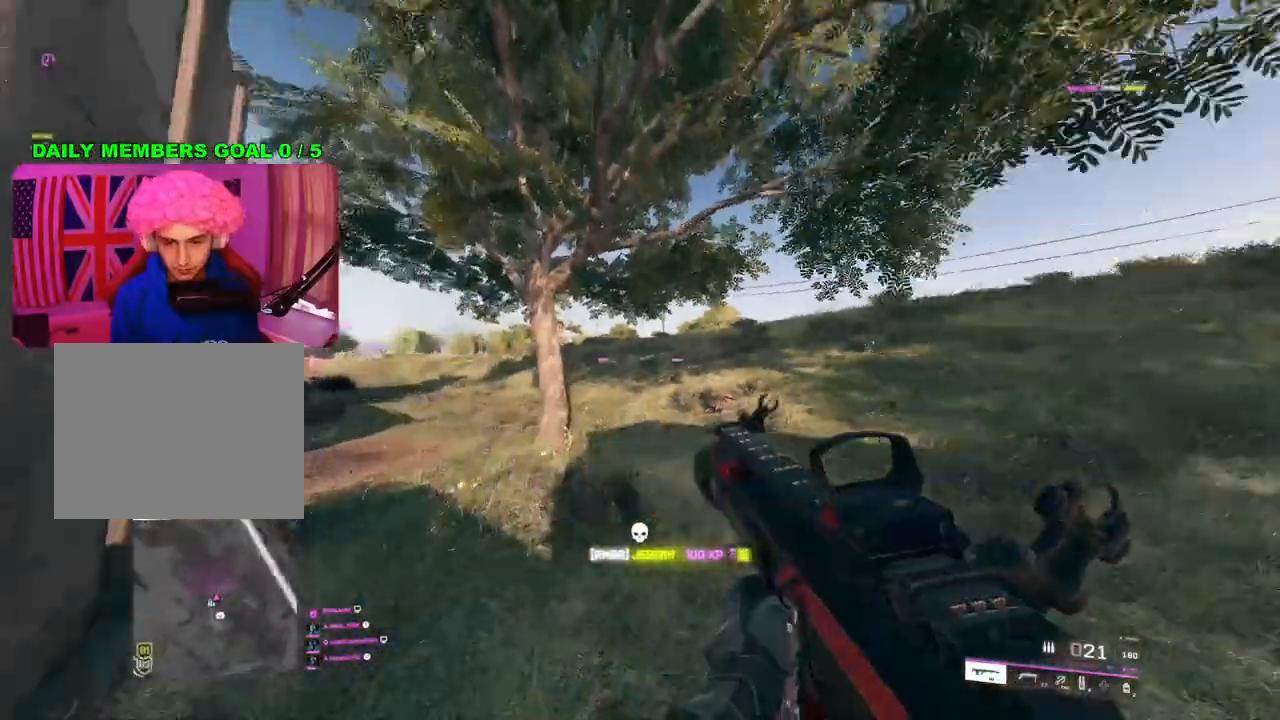
{"buttons": [], "left_stick": "up-right", "right_stick": "center", "events": [[133, "right_stick", "center"], [317, "left_stick", "up-right"]]}
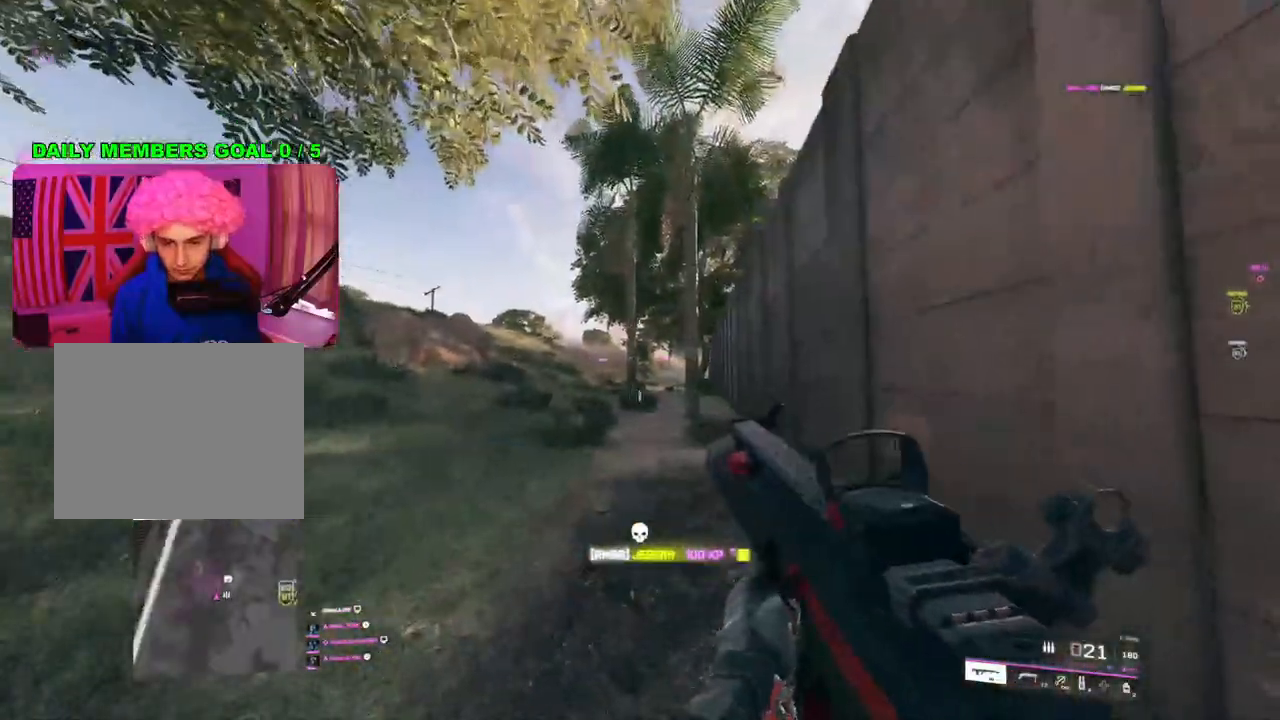
{"buttons": [], "left_stick": "up-right", "right_stick": "left", "events": [[250, "L3", "down"], [350, "L3", "up"], [417, "right_stick", "left"]]}
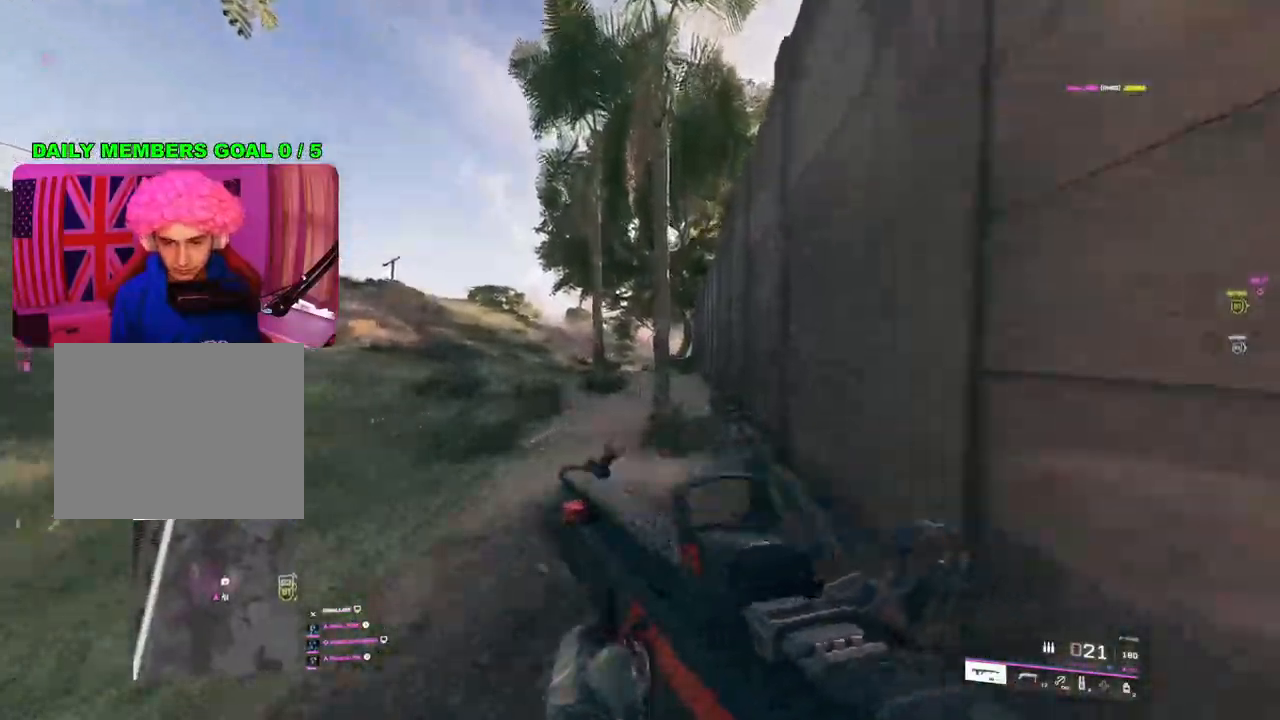
{"buttons": [], "left_stick": "down-right", "right_stick": "center", "events": [[183, "left_stick", "down-right"], [217, "right_stick", "center"]]}
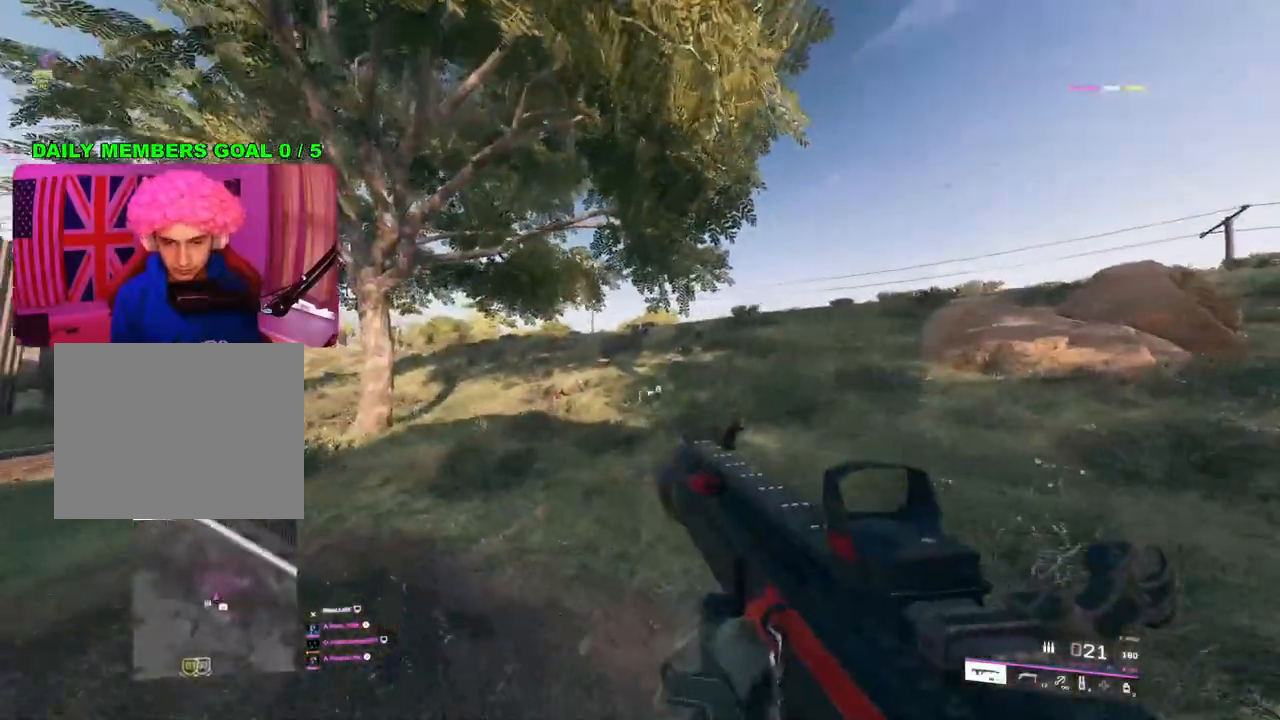
{"buttons": [], "left_stick": "up", "right_stick": "center", "events": [[33, "right_stick", "right"], [167, "left_stick", "up-right"], [200, "L3", "down"], [300, "L3", "up"], [317, "right_stick", "center"], [483, "left_stick", "up"]]}
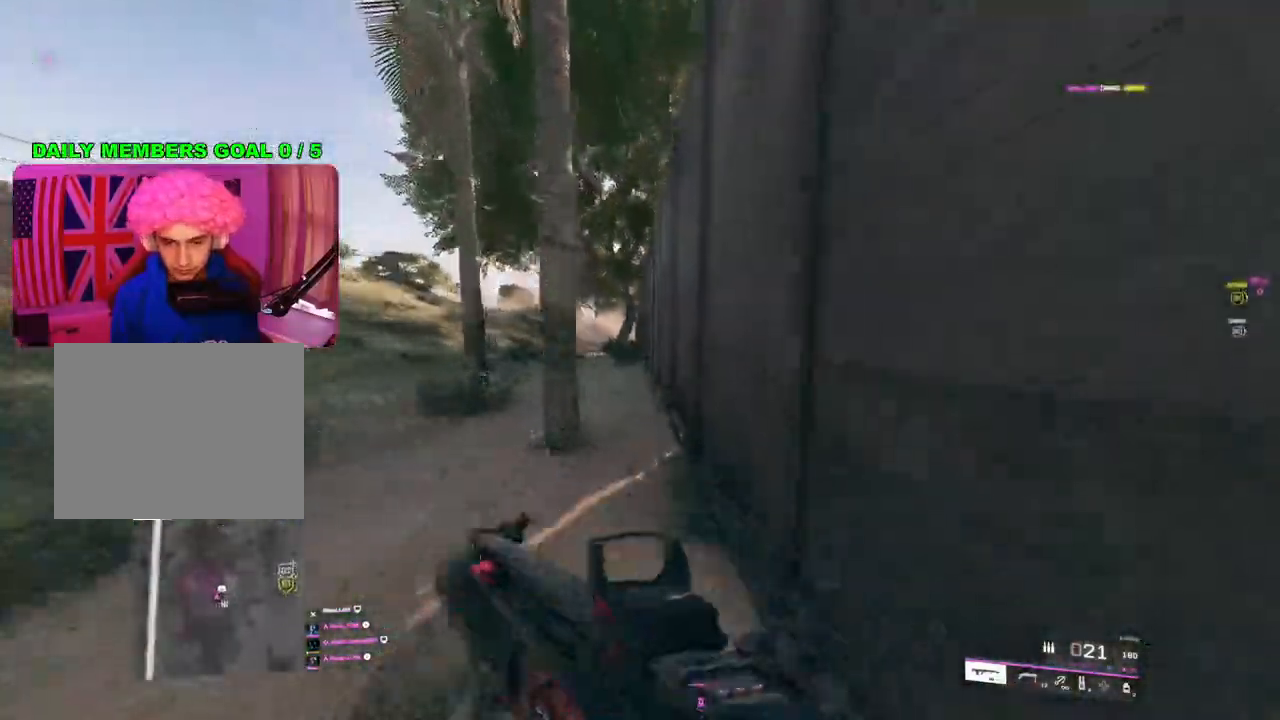
{"buttons": [], "left_stick": "up", "right_stick": "left", "events": [[117, "right_stick", "left"]]}
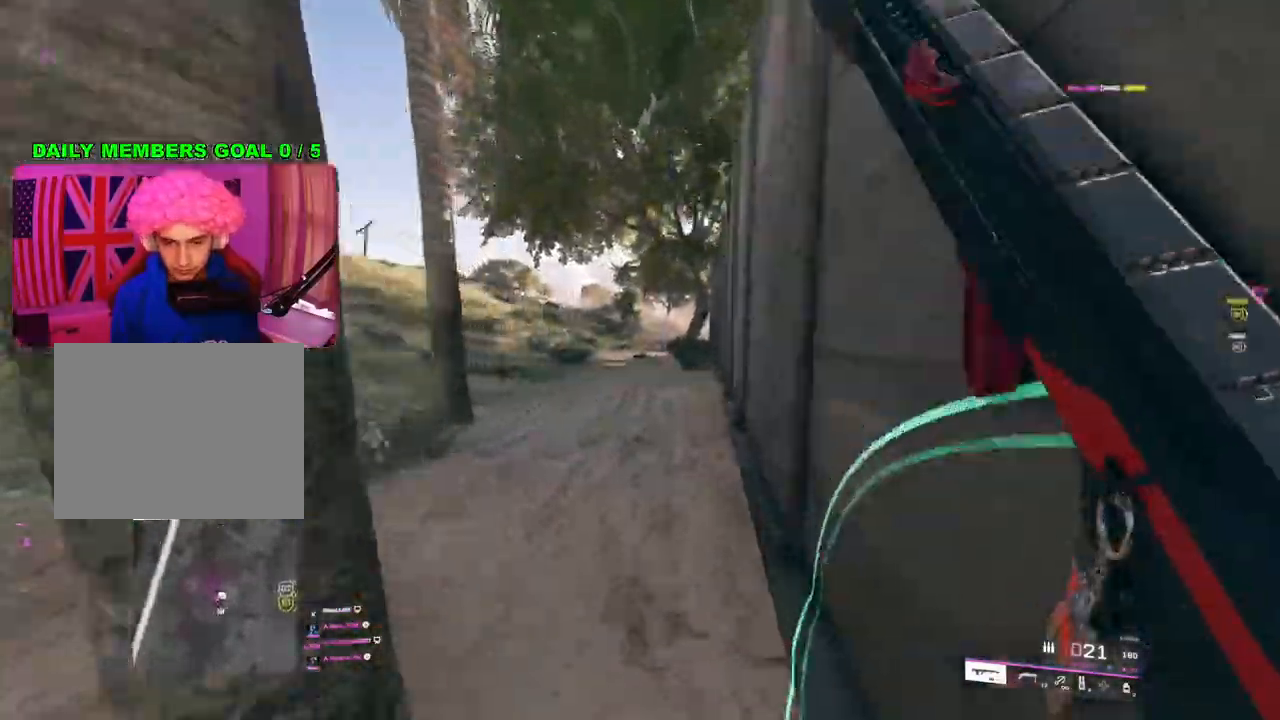
{"buttons": [], "left_stick": "up-right", "right_stick": "center", "events": [[183, "right_stick", "center"], [200, "left_stick", "up-right"]]}
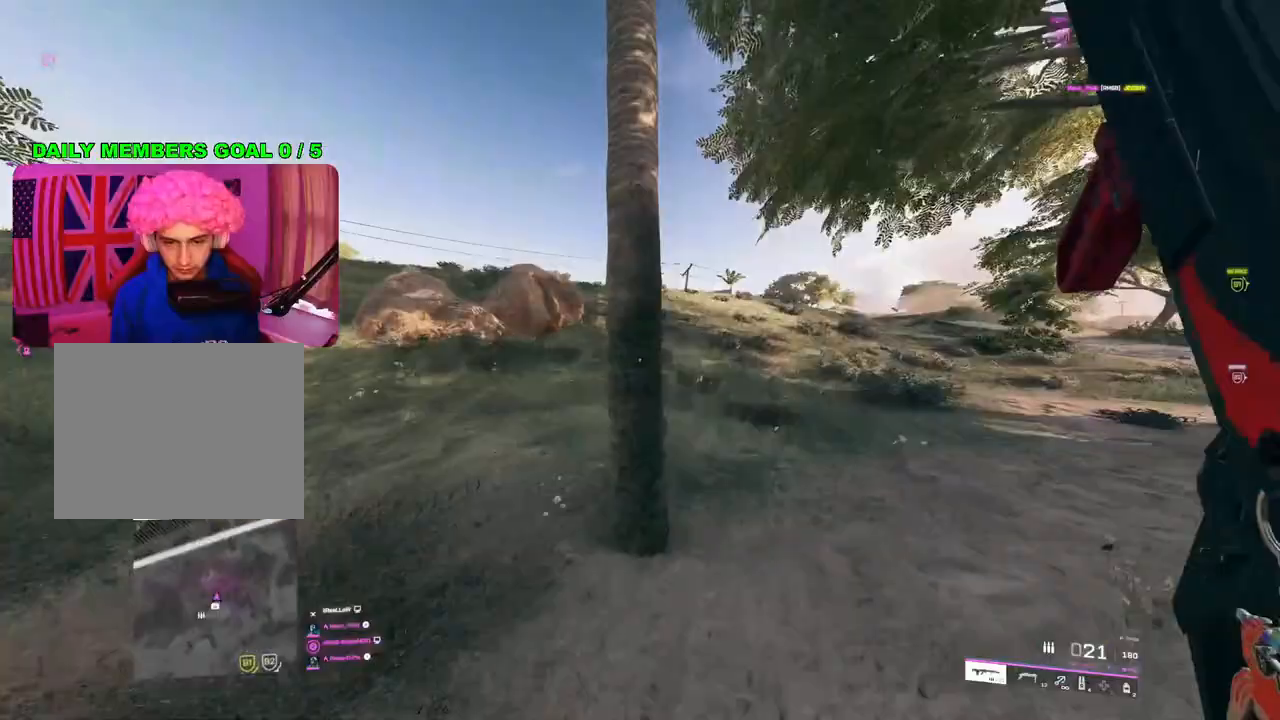
{"buttons": [], "left_stick": "left", "right_stick": "center", "events": [[33, "right_stick", "left"], [167, "left_stick", "down-right"], [267, "right_stick", "center"], [450, "left_stick", "left"]]}
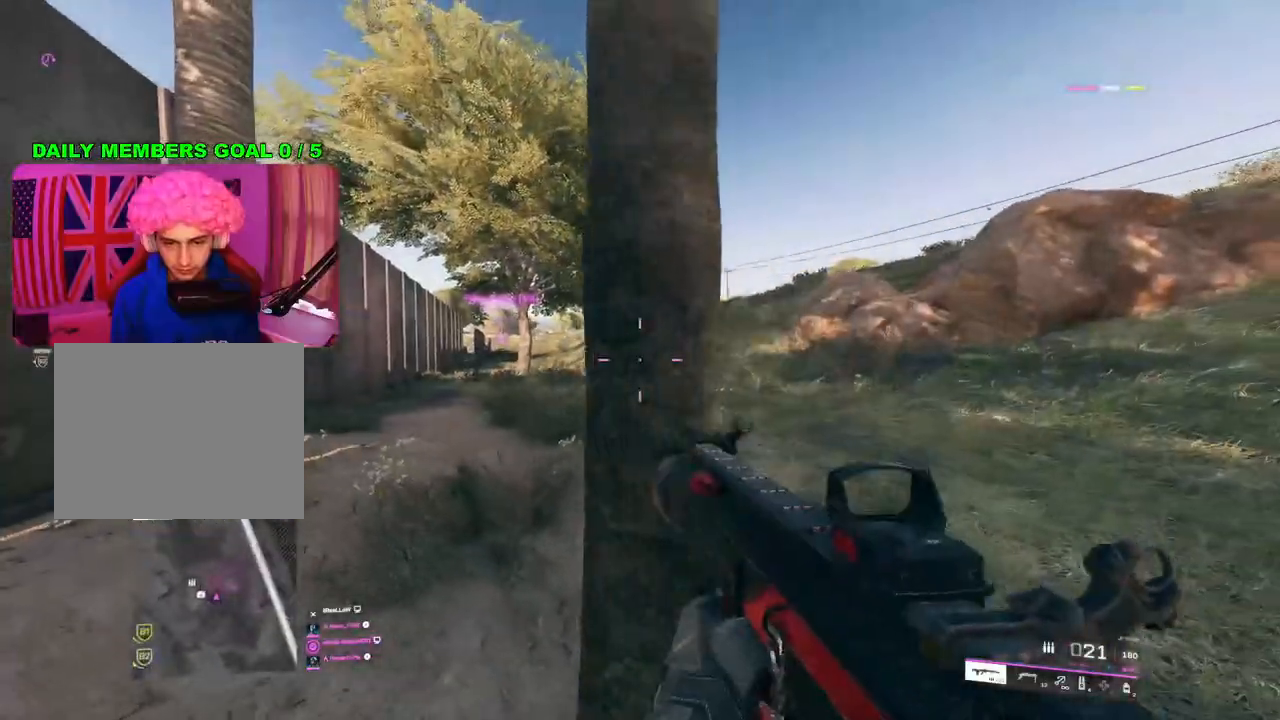
{"buttons": [], "left_stick": "down-left", "right_stick": "right", "events": [[83, "left_stick", "up"], [267, "left_stick", "center"], [417, "right_stick", "right"], [483, "left_stick", "down-left"]]}
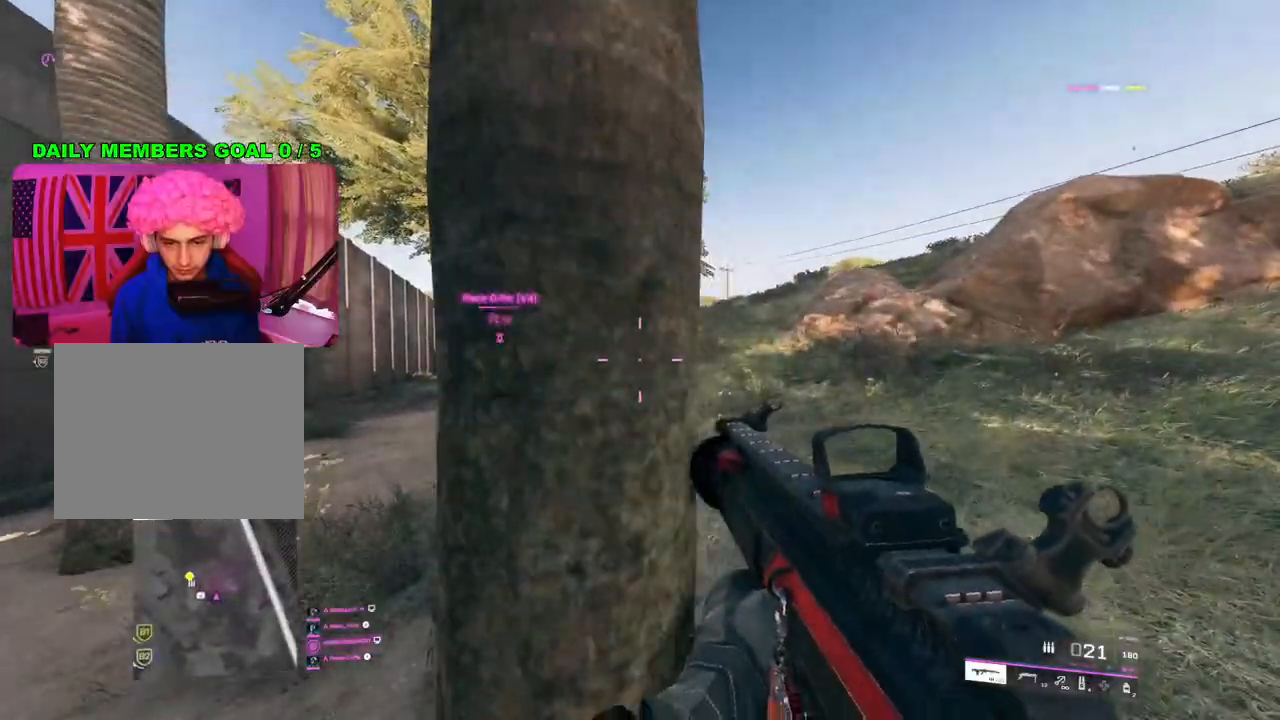
{"buttons": ["L3"], "left_stick": "up", "right_stick": "center", "events": [[133, "right_stick", "center"], [200, "left_stick", "center"], [450, "left_stick", "up"], [483, "L3", "down"]]}
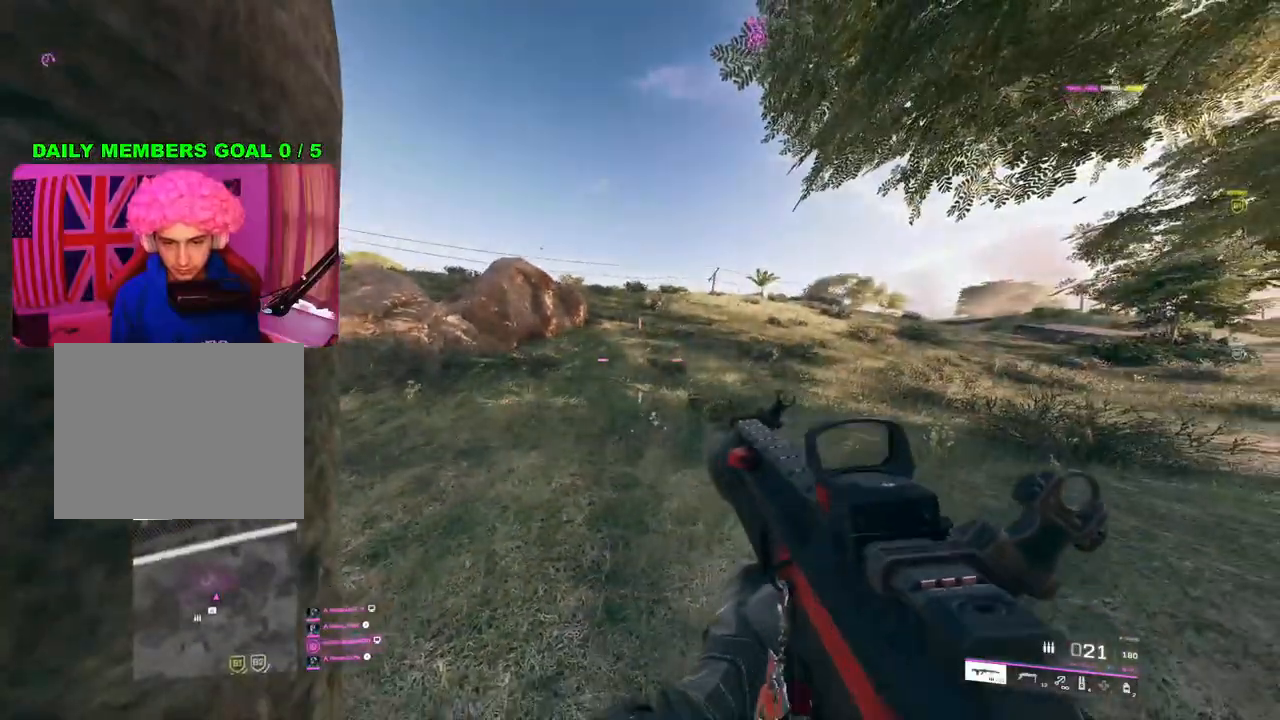
{"buttons": [], "left_stick": "up", "right_stick": "center", "events": [[50, "right_stick", "left"], [83, "L3", "up"], [150, "L3", "down"], [233, "right_stick", "center"], [267, "L3", "up"]]}
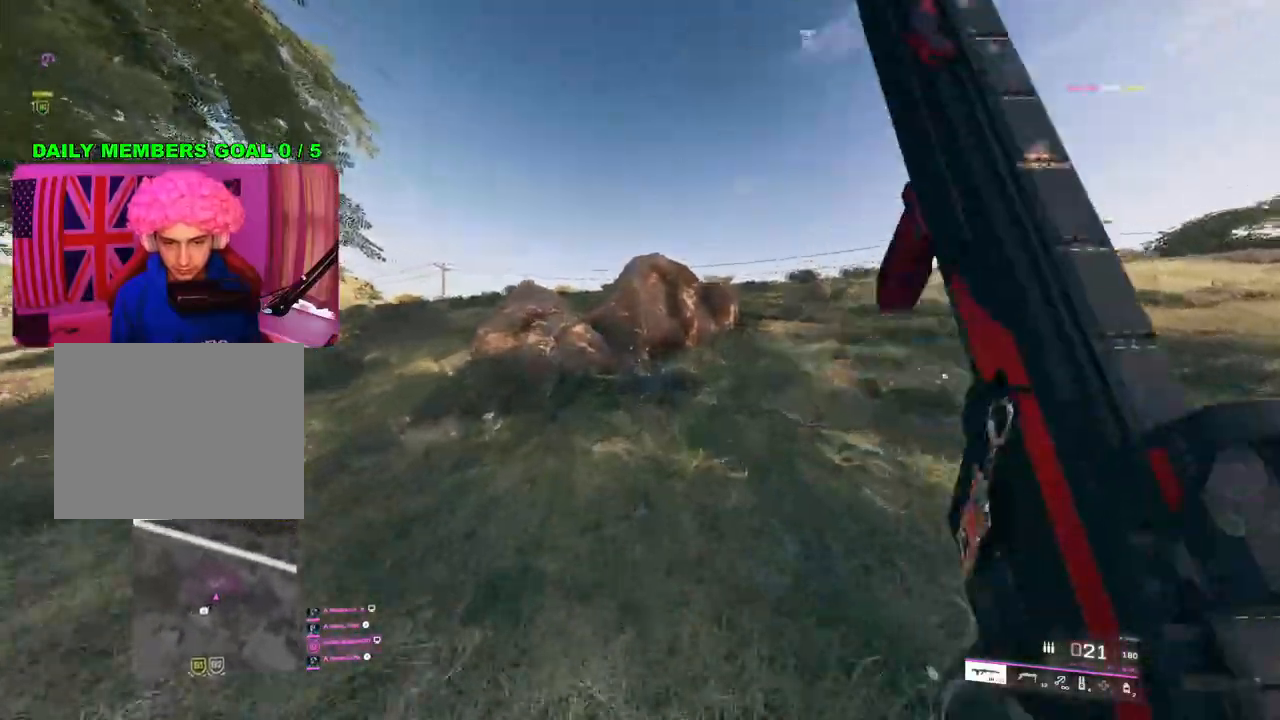
{"buttons": [], "left_stick": "up", "right_stick": "center", "events": [[83, "R3", "down"], [183, "R3", "up"]]}